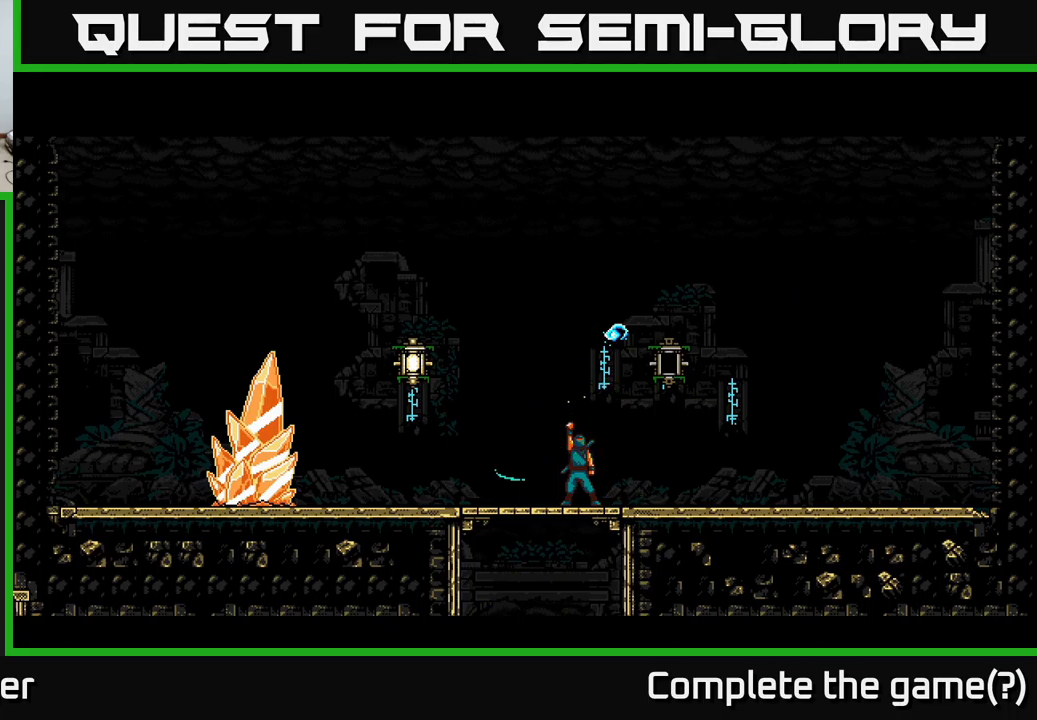
Gameplay with a controller (Xbox layout); each line is a JSON object with the inputs held at the frame after it. "events" lists button and stick changes between this image and that frame as [ms after this image, input, new state], when the widget could be followed in between.
{"buttons": ["DPAD_LEFT"], "left_stick": "center", "right_stick": "center", "events": [[317, "DPAD_LEFT", "down"]]}
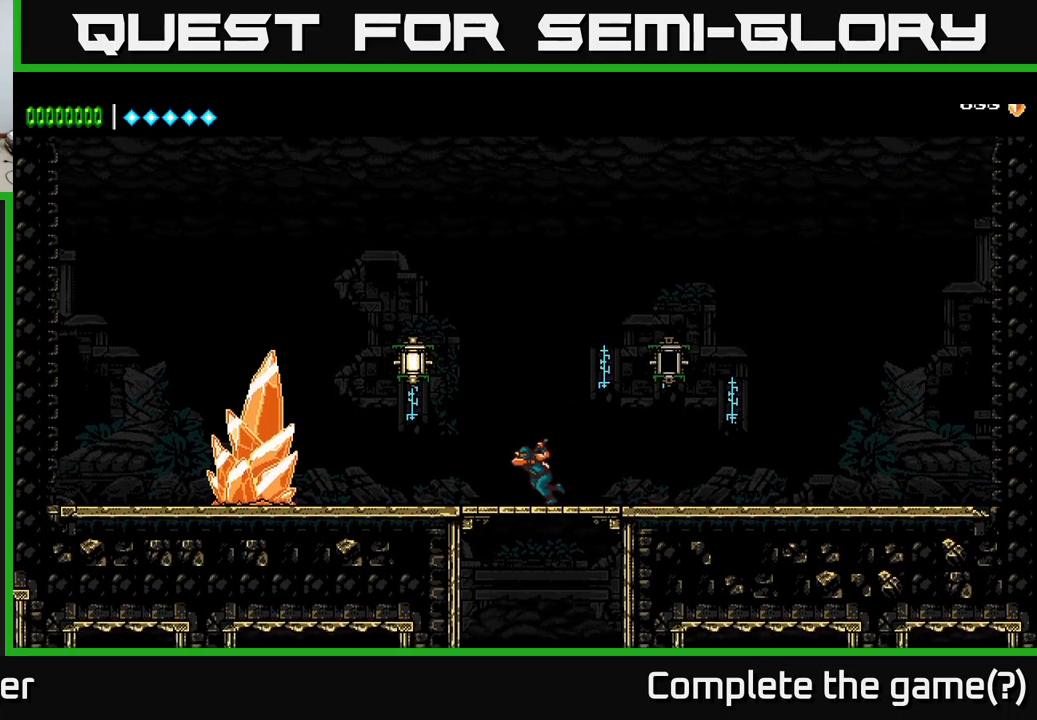
{"buttons": ["A", "DPAD_LEFT"], "left_stick": "center", "right_stick": "center", "events": [[200, "DPAD_LEFT", "up"], [400, "A", "down"], [500, "DPAD_LEFT", "down"]]}
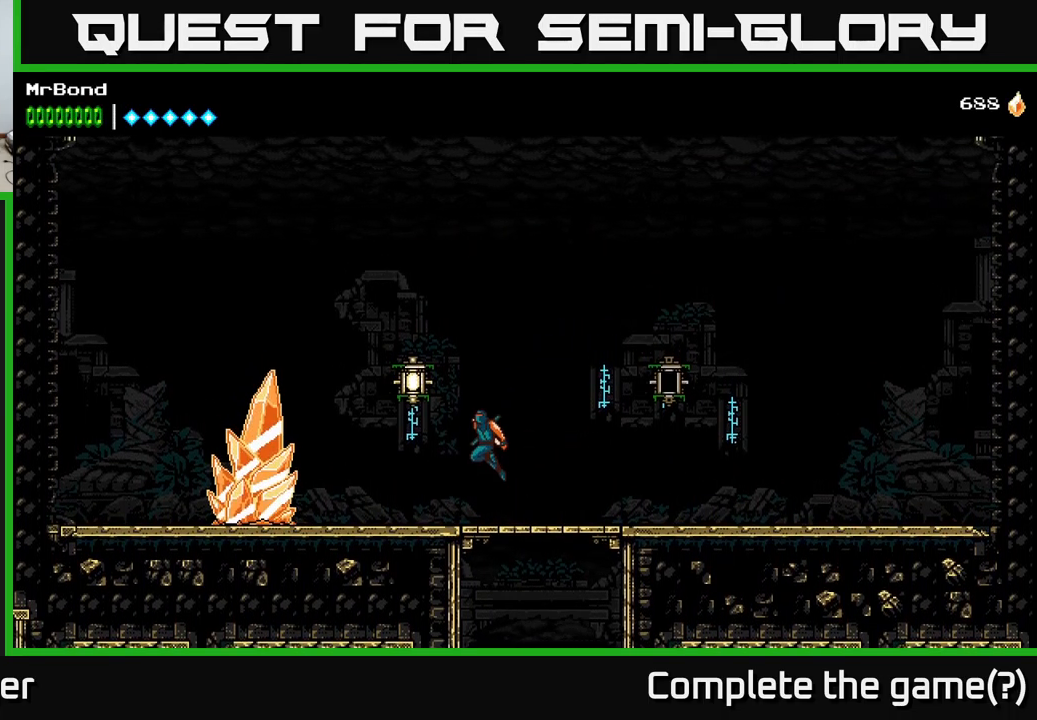
{"buttons": ["DPAD_LEFT"], "left_stick": "center", "right_stick": "center", "events": [[17, "X", "down"], [100, "A", "up"], [167, "X", "up"]]}
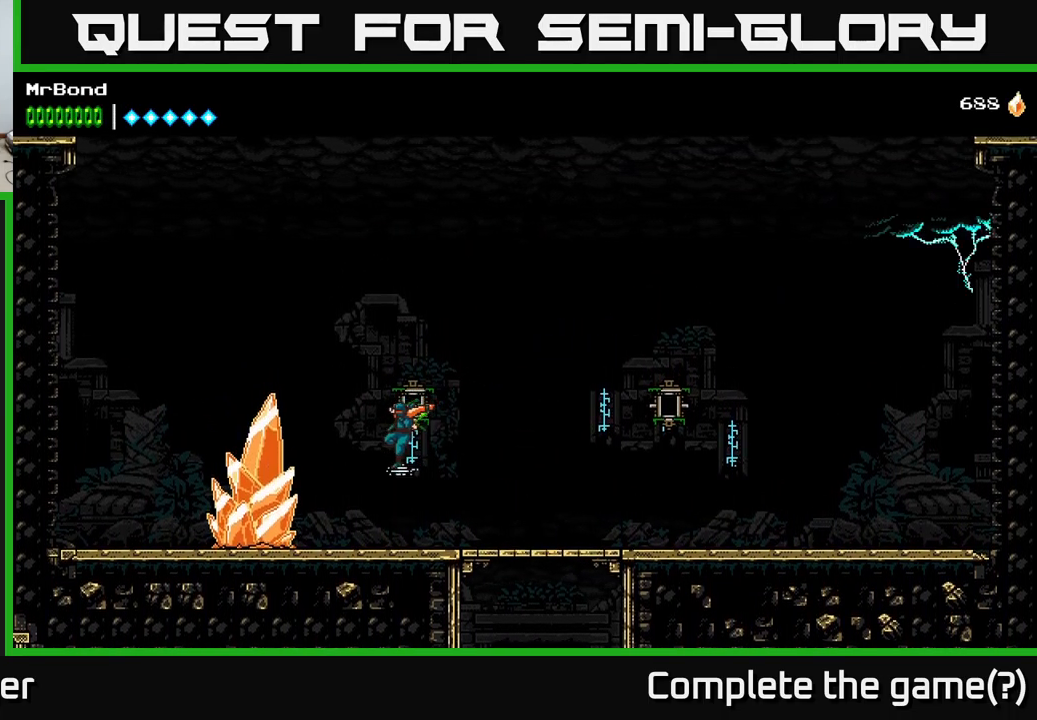
{"buttons": [], "left_stick": "center", "right_stick": "center", "events": [[50, "X", "down"], [150, "X", "up"], [267, "X", "down"], [300, "DPAD_LEFT", "up"], [433, "X", "up"]]}
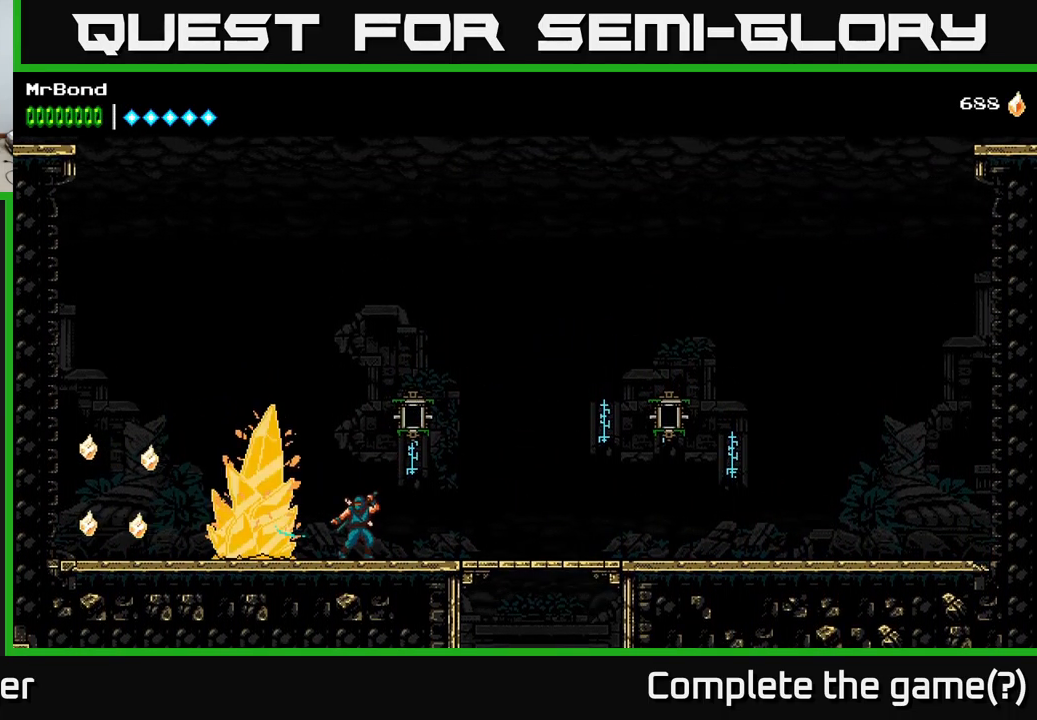
{"buttons": [], "left_stick": "center", "right_stick": "center", "events": [[17, "X", "down"], [167, "X", "up"], [283, "X", "down"], [417, "X", "up"]]}
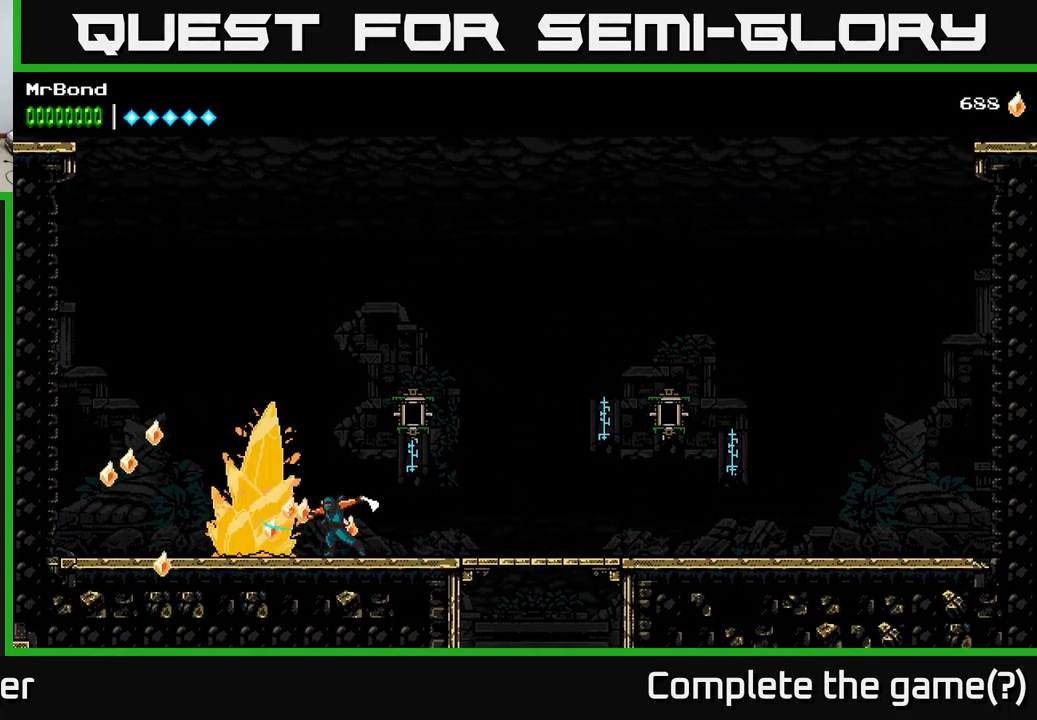
{"buttons": [], "left_stick": "center", "right_stick": "center", "events": [[17, "X", "down"], [167, "X", "up"], [267, "X", "down"], [433, "X", "up"]]}
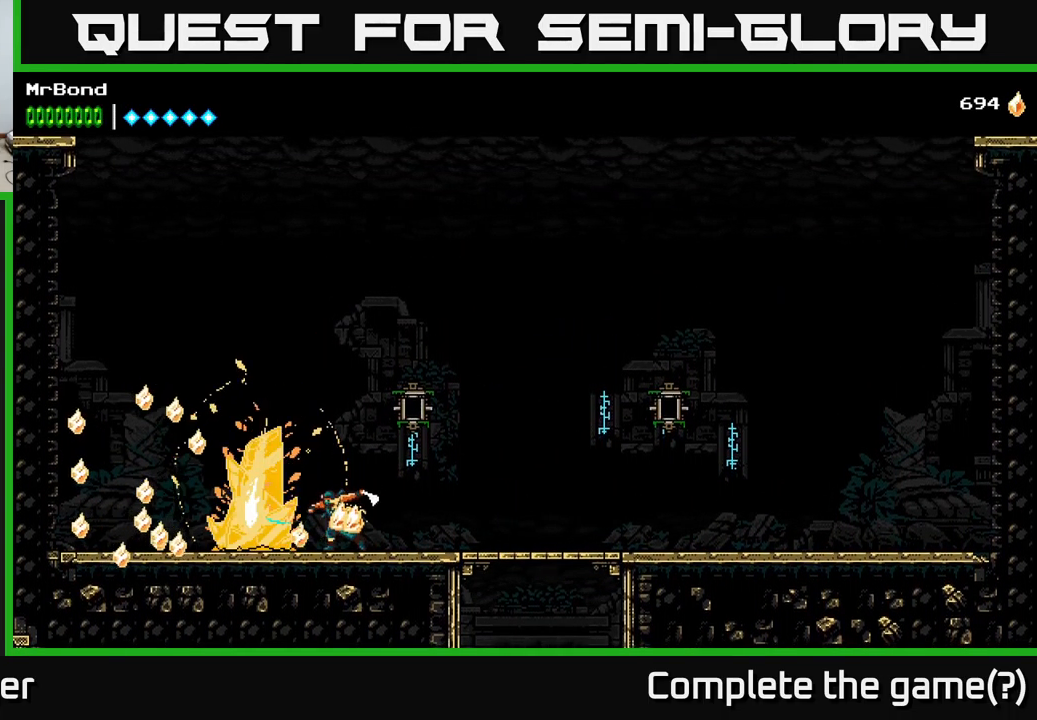
{"buttons": [], "left_stick": "center", "right_stick": "center", "events": [[17, "X", "down"], [200, "X", "up"], [267, "X", "down"], [417, "X", "up"]]}
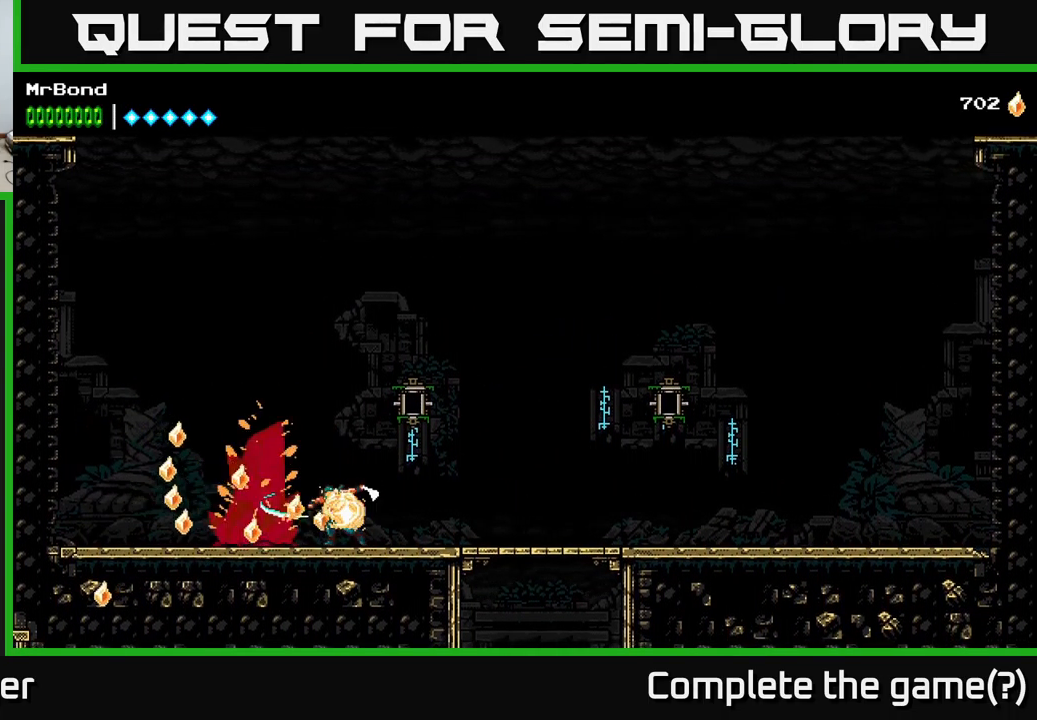
{"buttons": [], "left_stick": "center", "right_stick": "center", "events": [[33, "X", "down"], [200, "X", "up"], [283, "X", "down"], [450, "X", "up"]]}
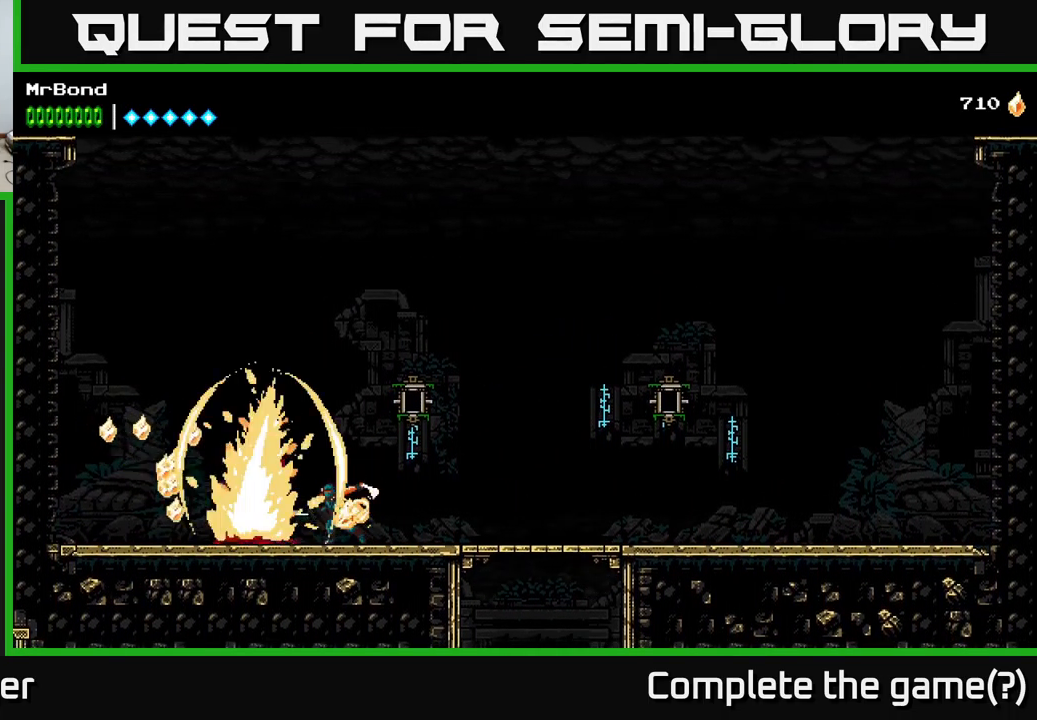
{"buttons": [], "left_stick": "center", "right_stick": "center", "events": [[33, "X", "down"], [217, "X", "up"], [300, "X", "down"], [467, "X", "up"]]}
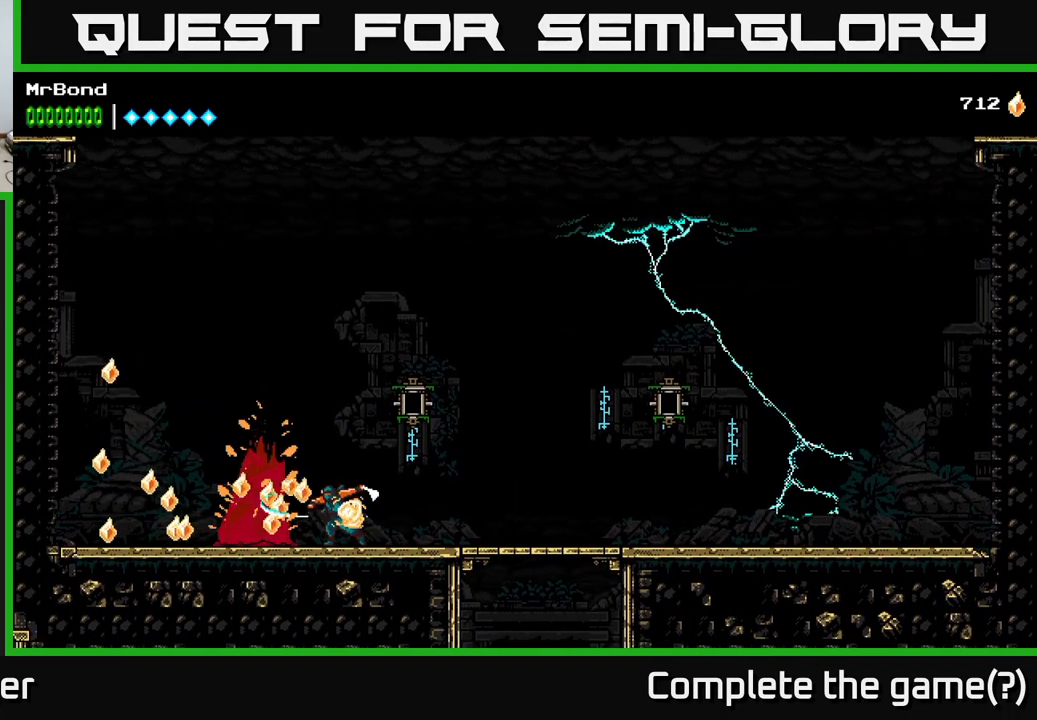
{"buttons": [], "left_stick": "center", "right_stick": "center", "events": [[50, "X", "down"], [234, "X", "up"], [300, "X", "down"], [484, "X", "up"]]}
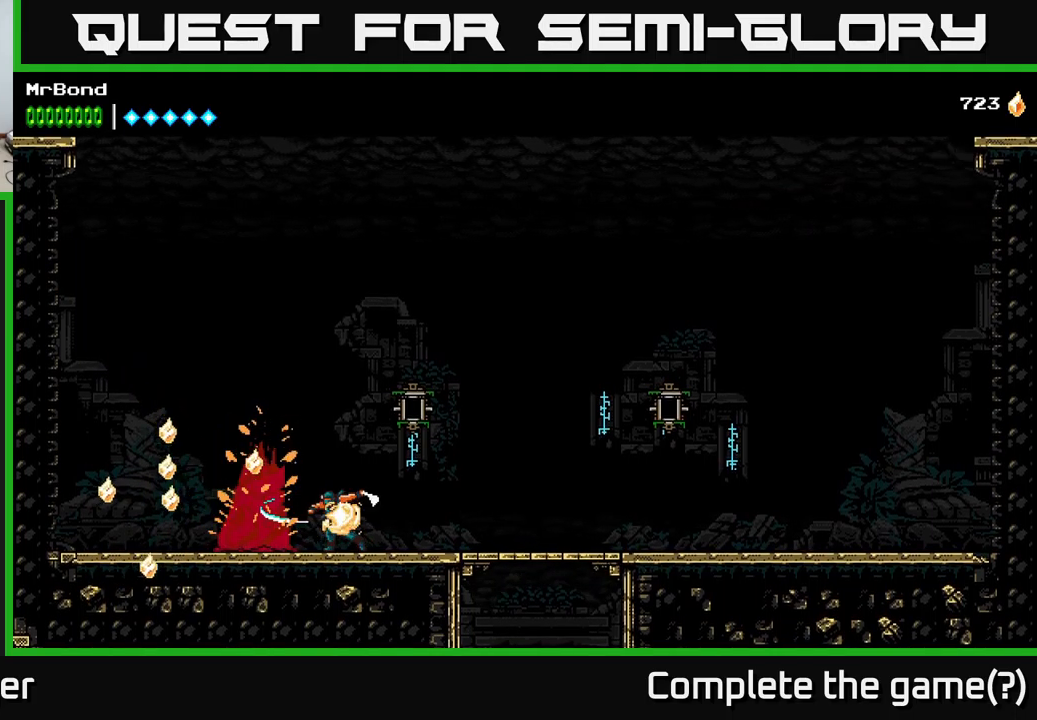
{"buttons": [], "left_stick": "center", "right_stick": "center", "events": [[84, "X", "down"], [217, "X", "up"], [300, "X", "down"], [500, "X", "up"]]}
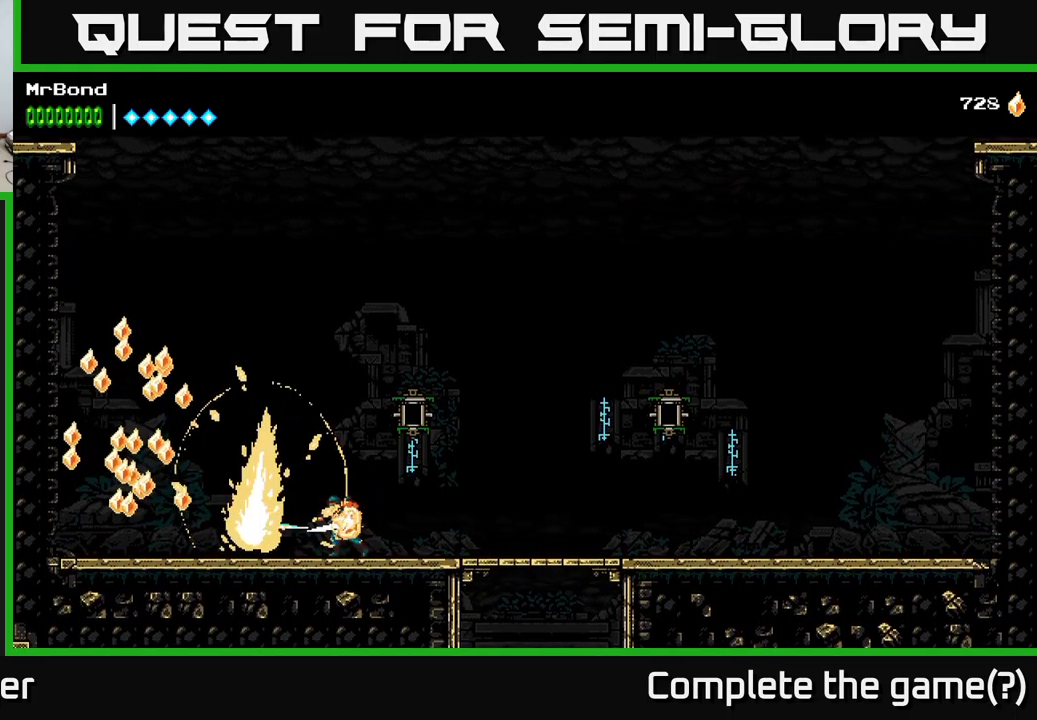
{"buttons": ["DPAD_RIGHT"], "left_stick": "center", "right_stick": "center", "events": [[467, "DPAD_RIGHT", "down"]]}
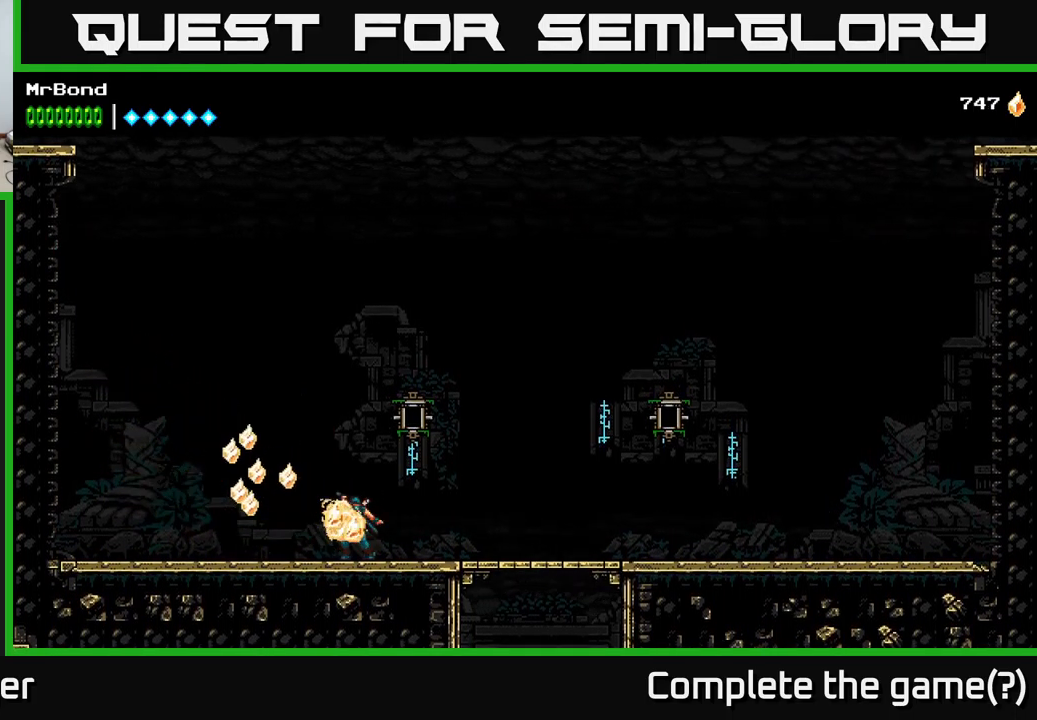
{"buttons": ["DPAD_RIGHT"], "left_stick": "center", "right_stick": "center", "events": []}
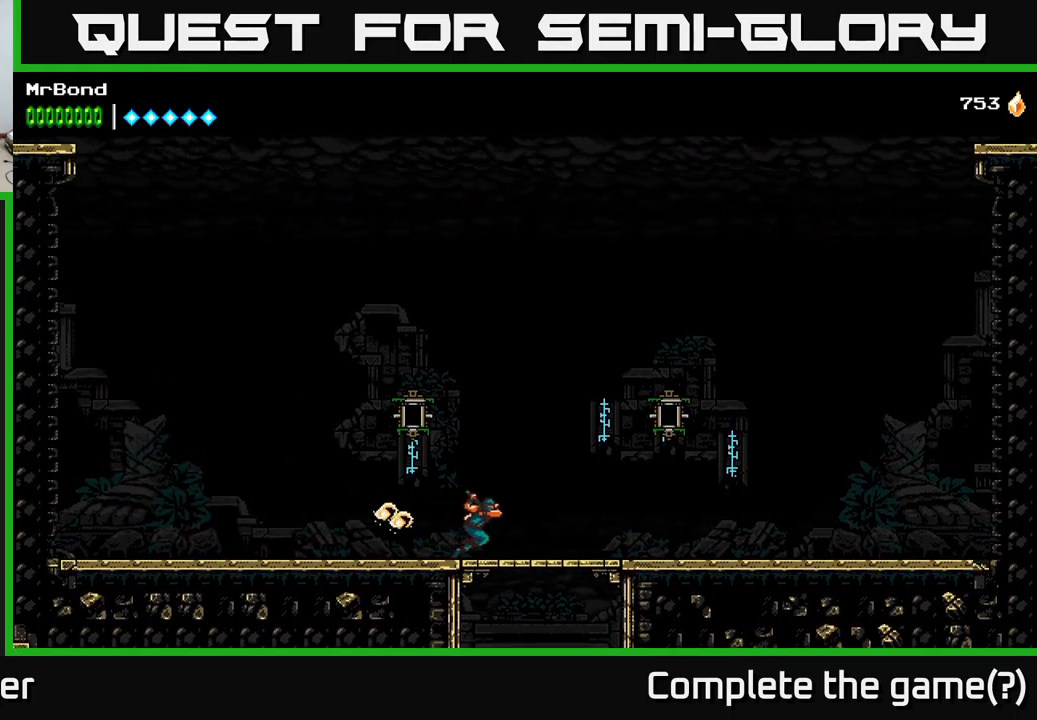
{"buttons": [], "left_stick": "center", "right_stick": "center", "events": [[200, "DPAD_DOWN", "down"], [250, "A", "down"], [250, "DPAD_RIGHT", "up"], [300, "A", "up"], [367, "DPAD_DOWN", "up"]]}
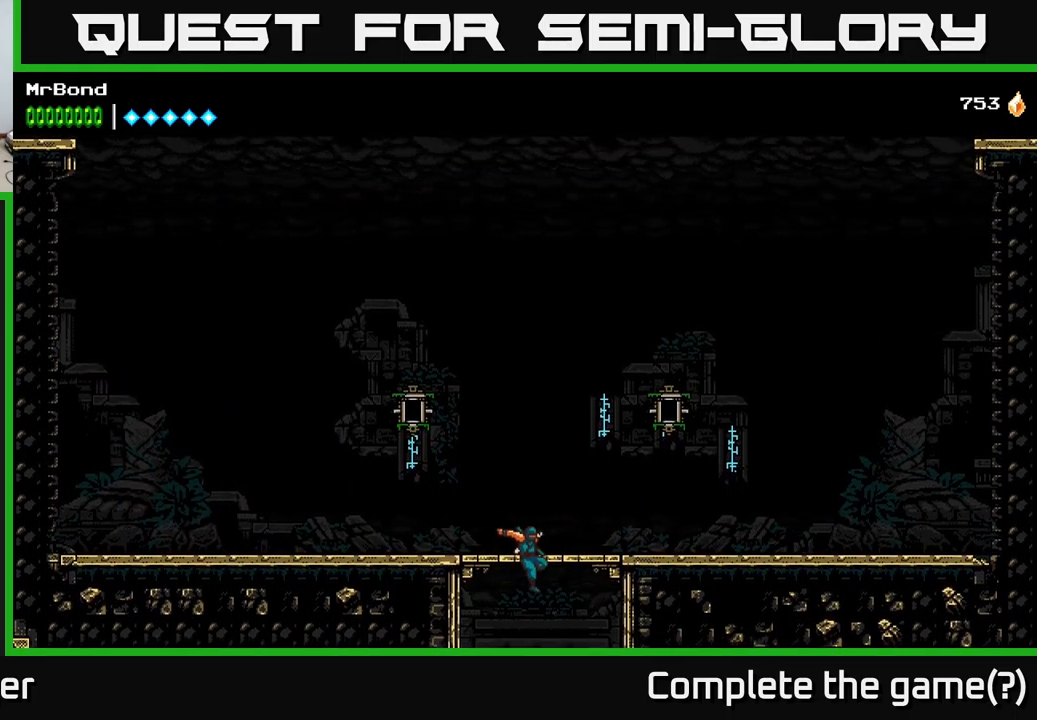
{"buttons": [], "left_stick": "center", "right_stick": "center", "events": []}
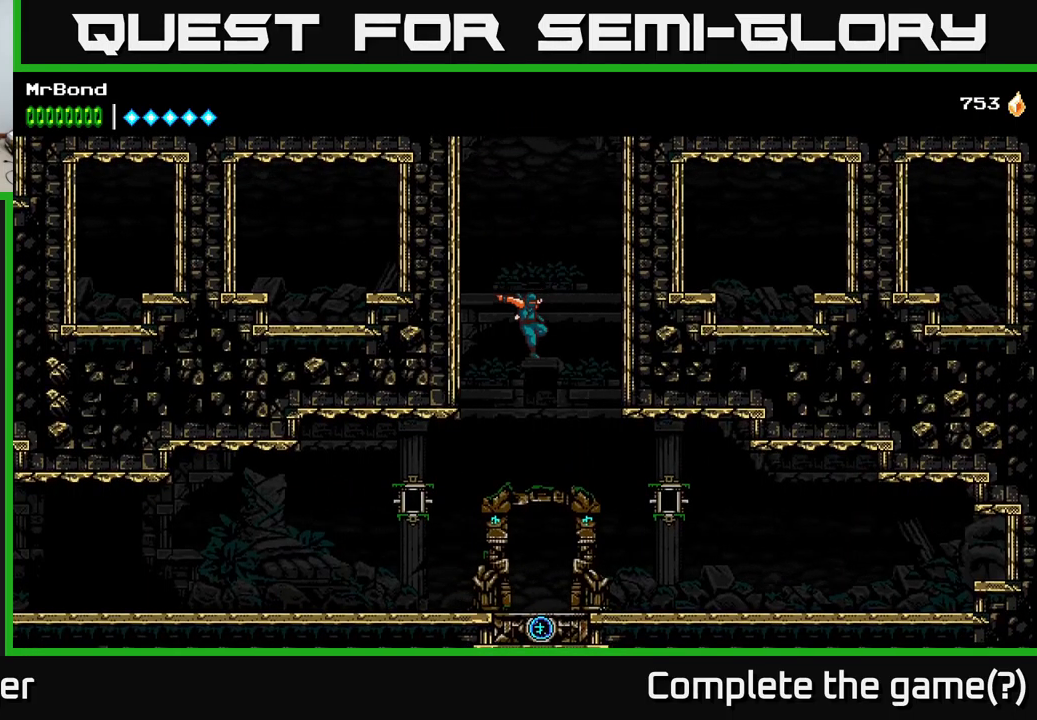
{"buttons": [], "left_stick": "center", "right_stick": "center", "events": [[334, "DPAD_RIGHT", "down"], [484, "DPAD_RIGHT", "up"]]}
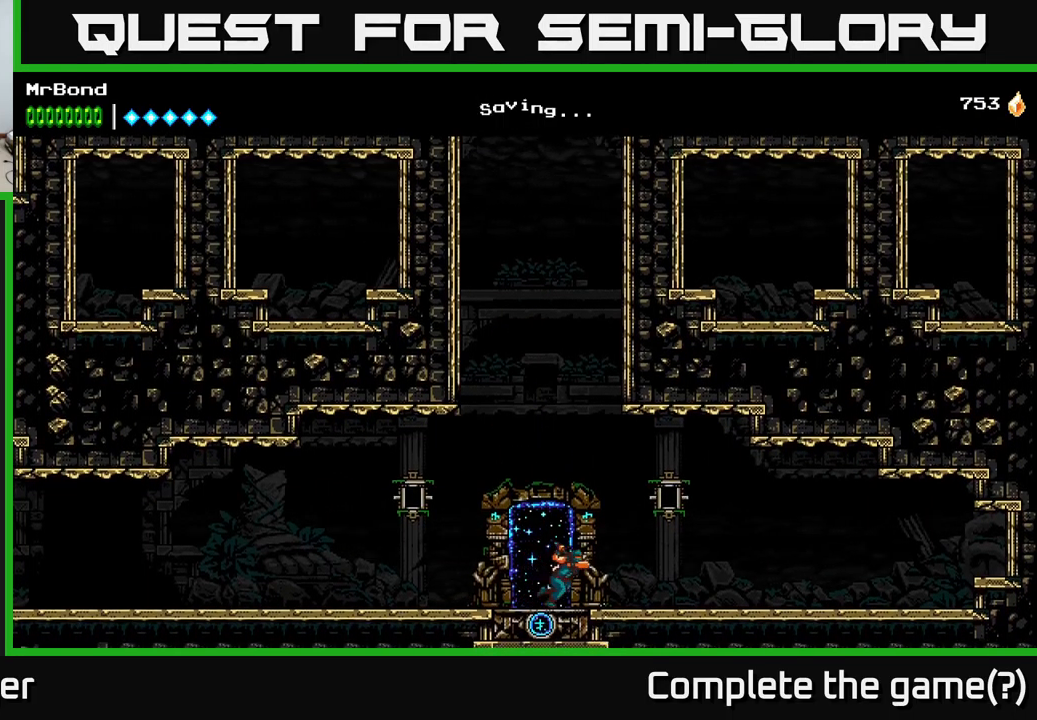
{"buttons": [], "left_stick": "center", "right_stick": "center", "events": [[67, "L1", "down"], [184, "L1", "up"]]}
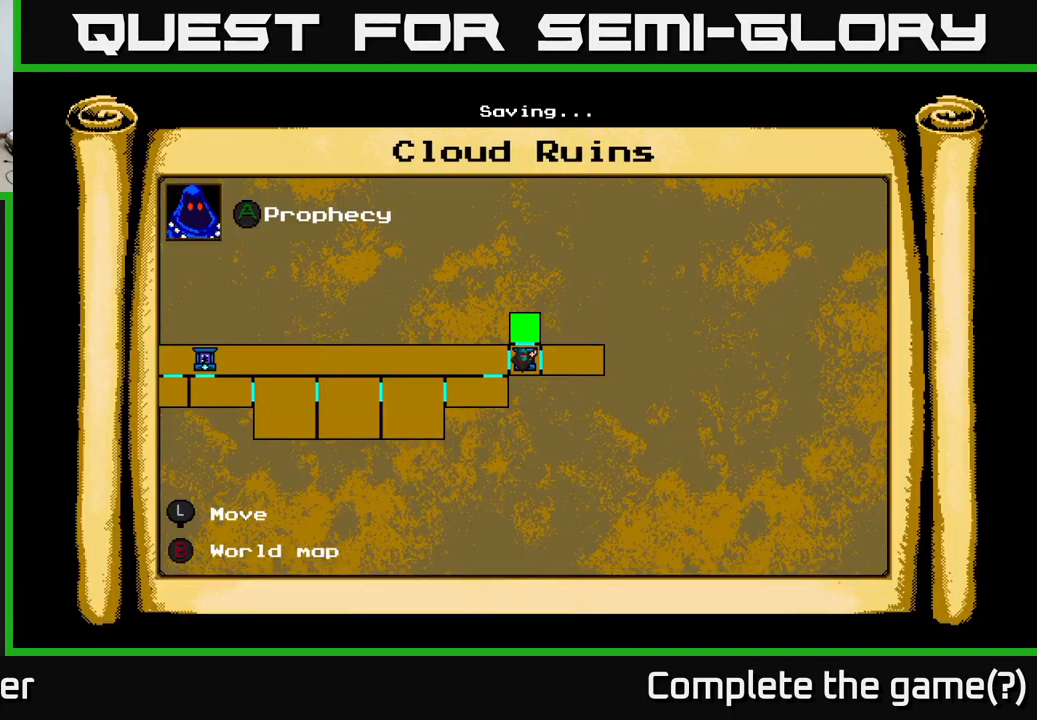
{"buttons": [], "left_stick": "center", "right_stick": "center", "events": []}
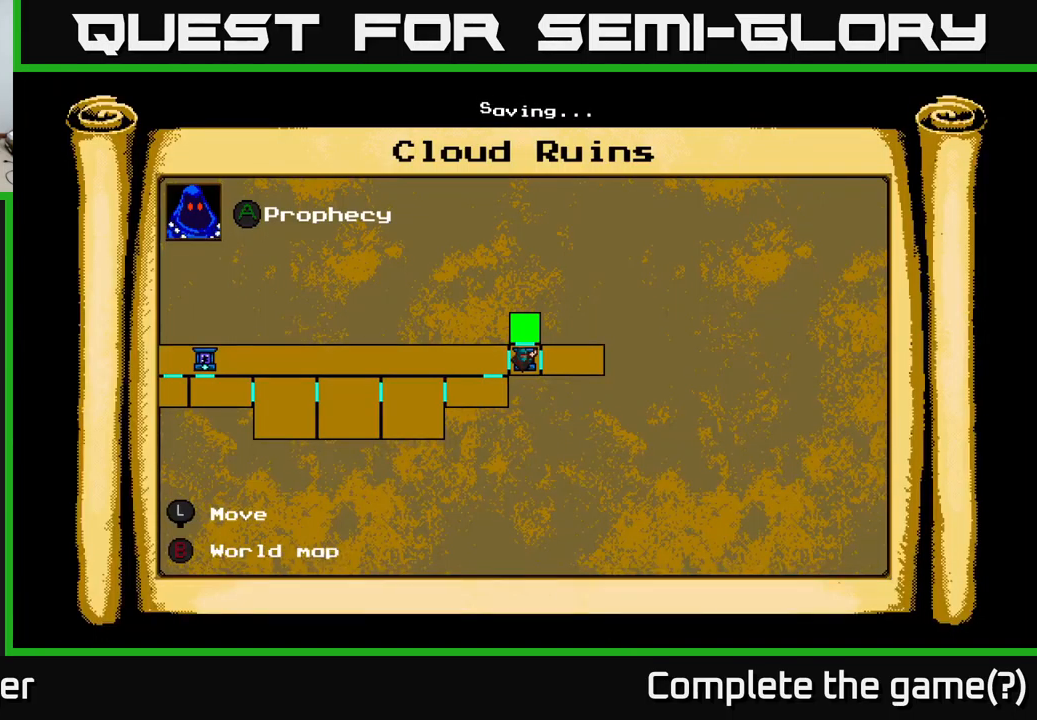
{"buttons": ["L1"], "left_stick": "center", "right_stick": "center", "events": [[400, "L1", "down"]]}
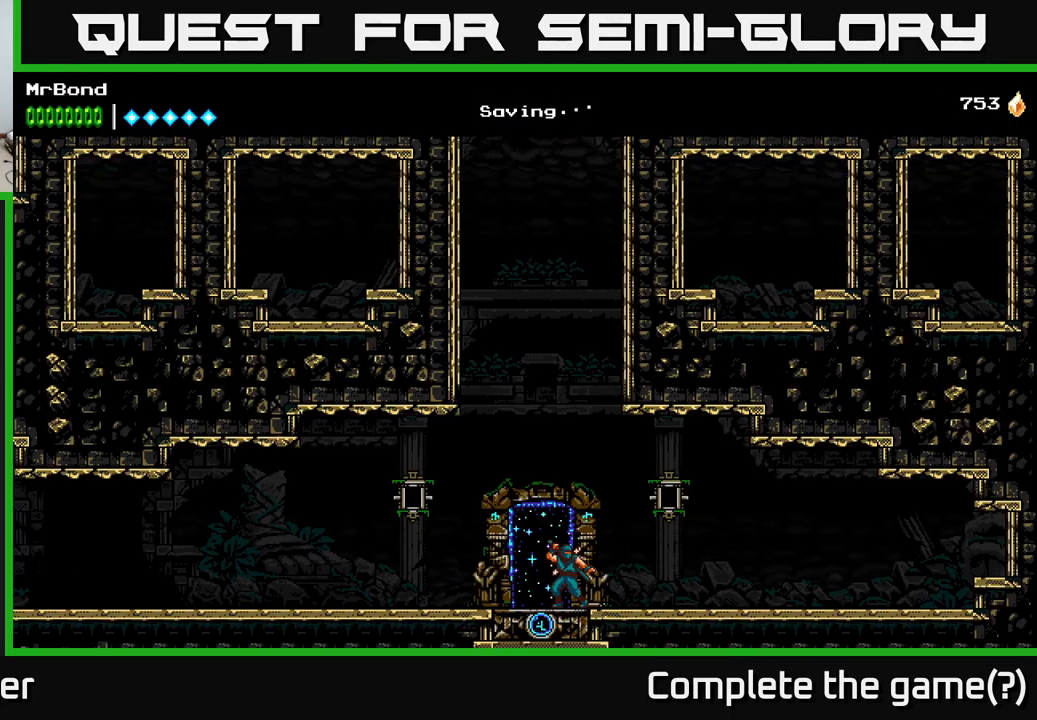
{"buttons": [], "left_stick": "center", "right_stick": "center", "events": [[34, "L1", "up"], [134, "DPAD_RIGHT", "down"], [483, "DPAD_RIGHT", "up"]]}
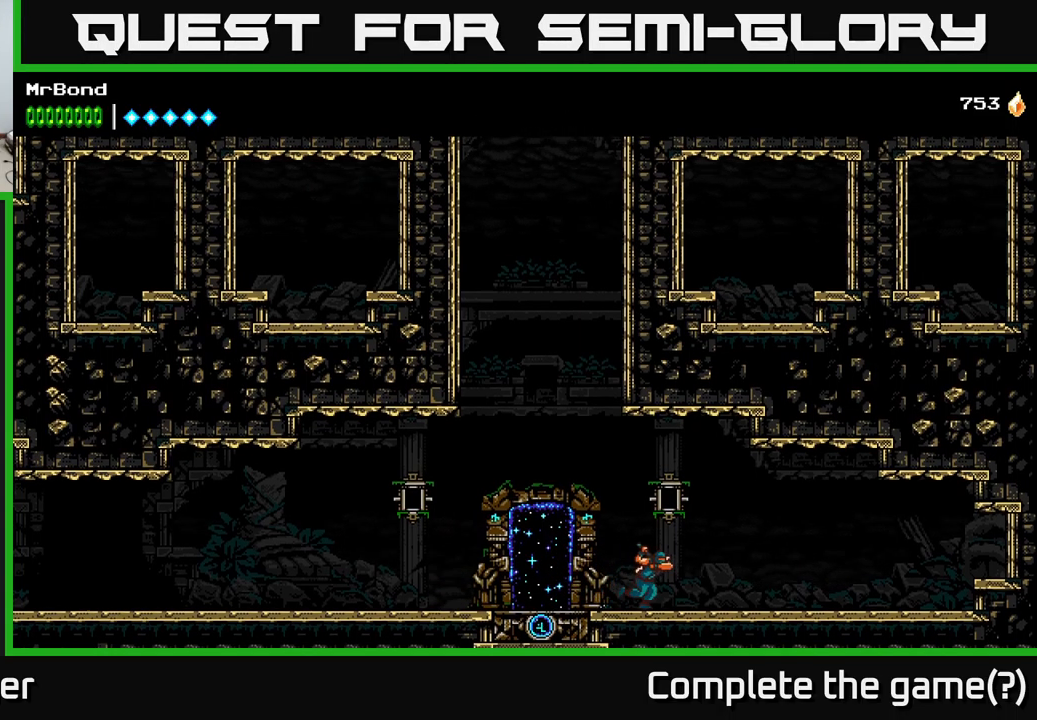
{"buttons": [], "left_stick": "center", "right_stick": "center", "events": []}
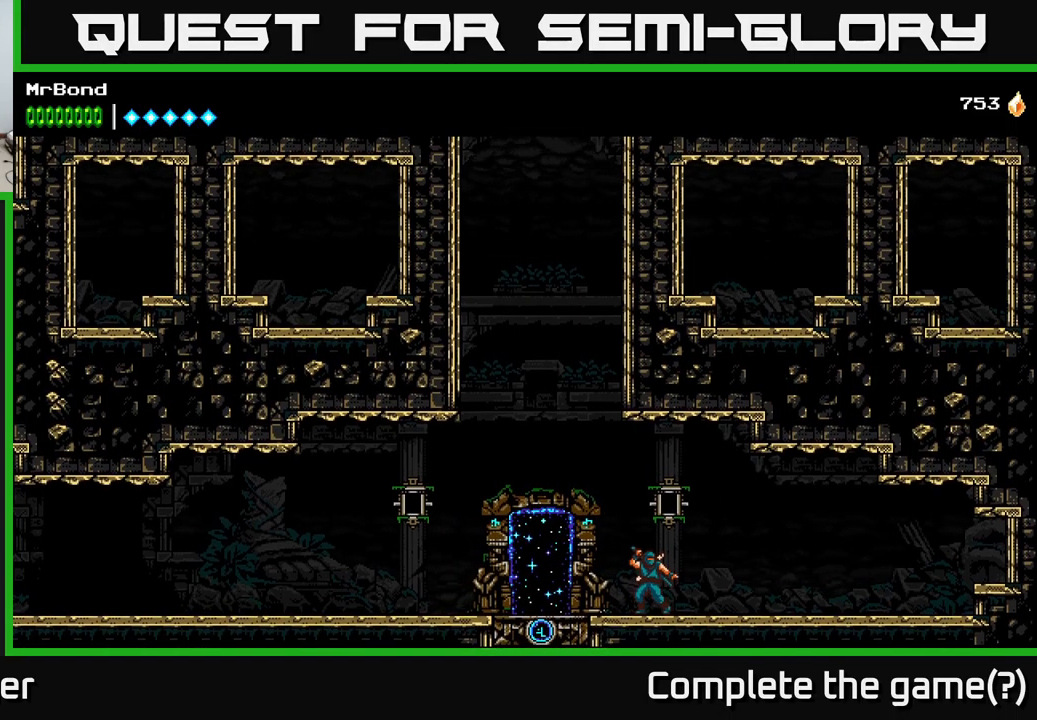
{"buttons": [], "left_stick": "center", "right_stick": "center", "events": [[100, "DPAD_LEFT", "down"], [466, "DPAD_LEFT", "up"]]}
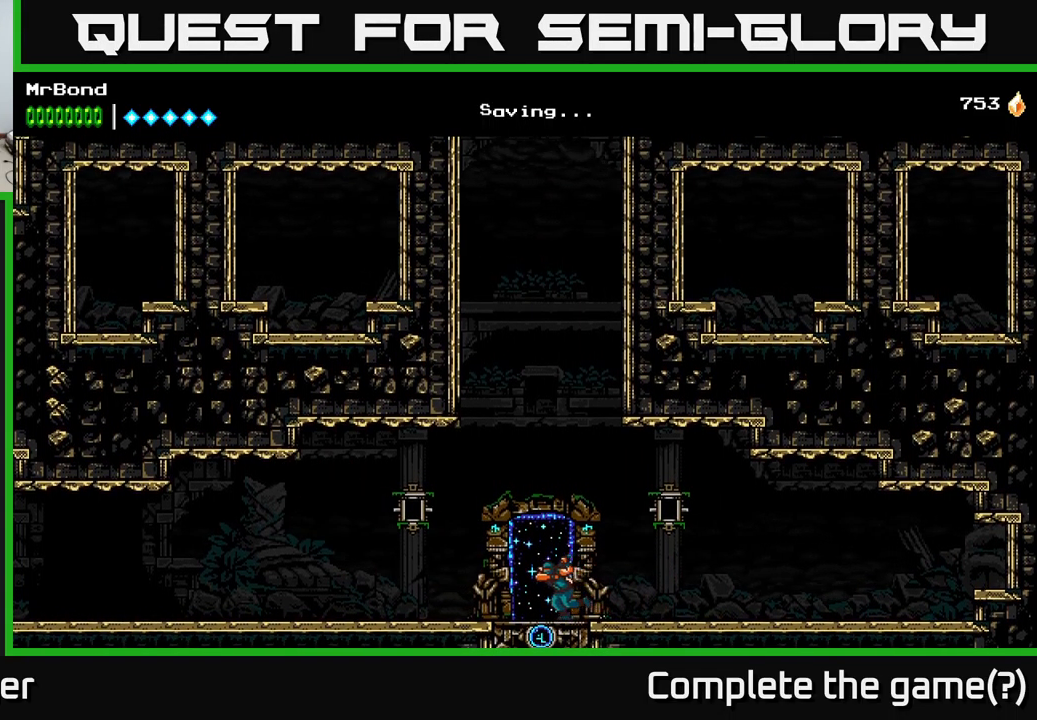
{"buttons": ["DPAD_LEFT"], "left_stick": "center", "right_stick": "center", "events": [[16, "L1", "down"], [200, "L1", "up"], [416, "DPAD_LEFT", "down"]]}
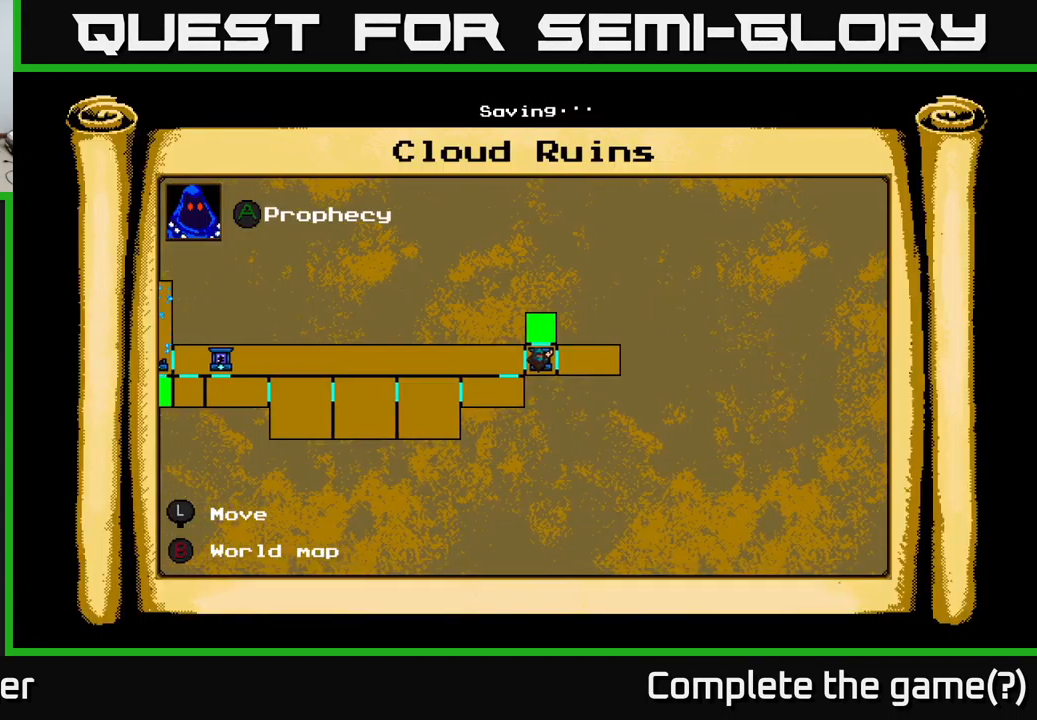
{"buttons": ["DPAD_UP", "DPAD_LEFT"], "left_stick": "center", "right_stick": "center", "events": [[500, "DPAD_UP", "down"]]}
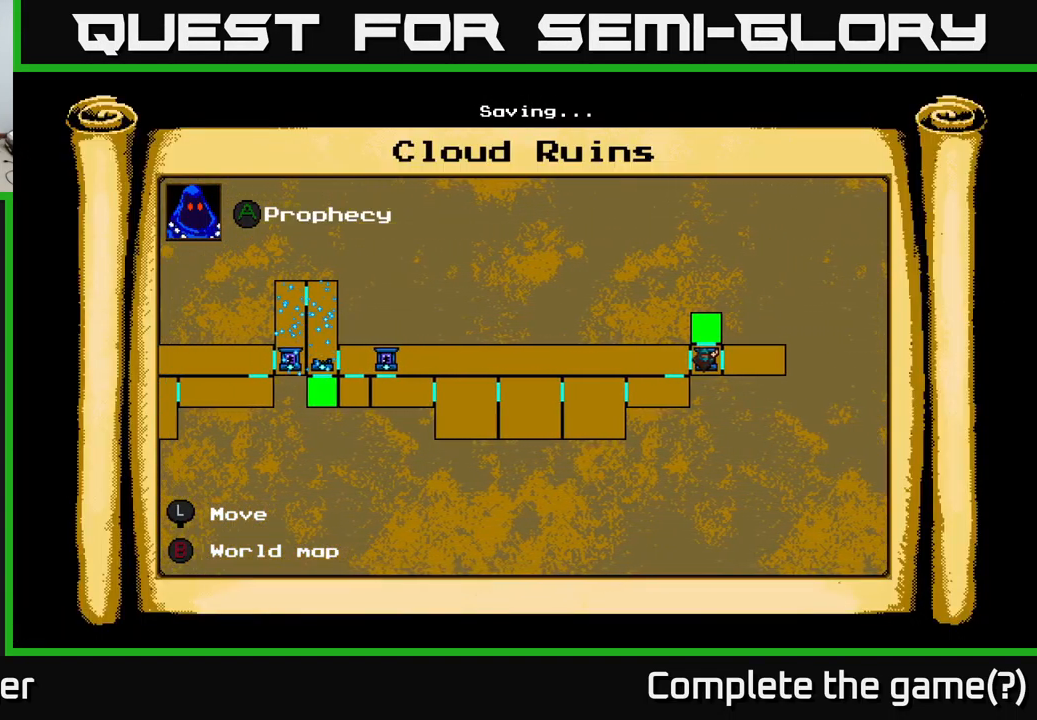
{"buttons": ["DPAD_LEFT"], "left_stick": "center", "right_stick": "center", "events": [[150, "DPAD_UP", "up"]]}
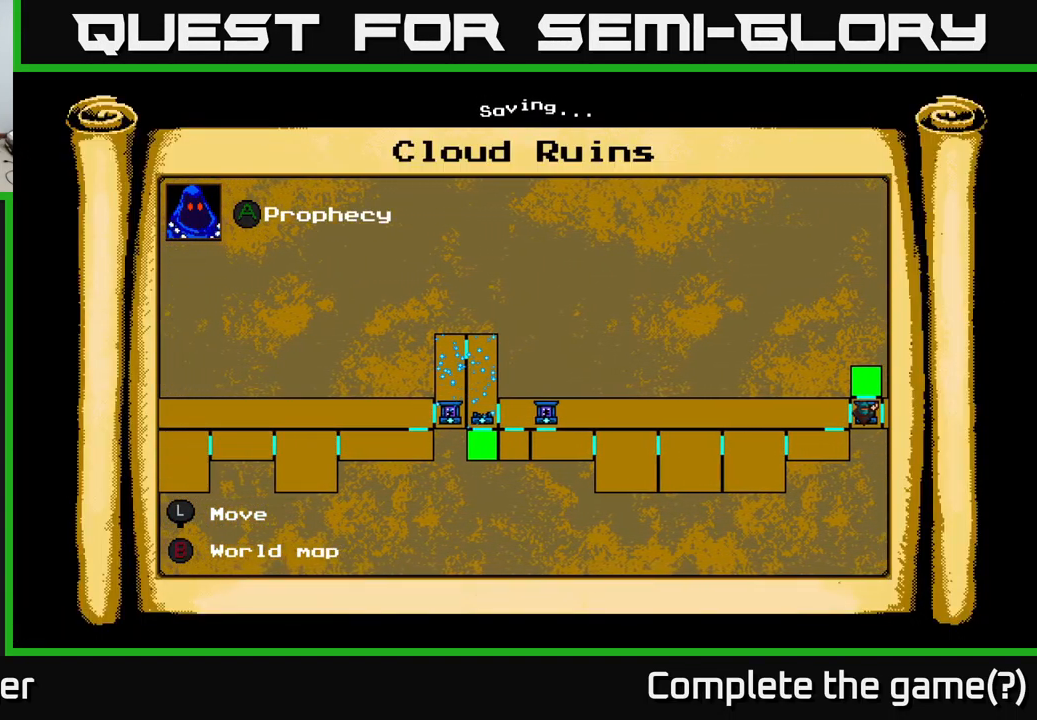
{"buttons": ["DPAD_LEFT"], "left_stick": "center", "right_stick": "center", "events": []}
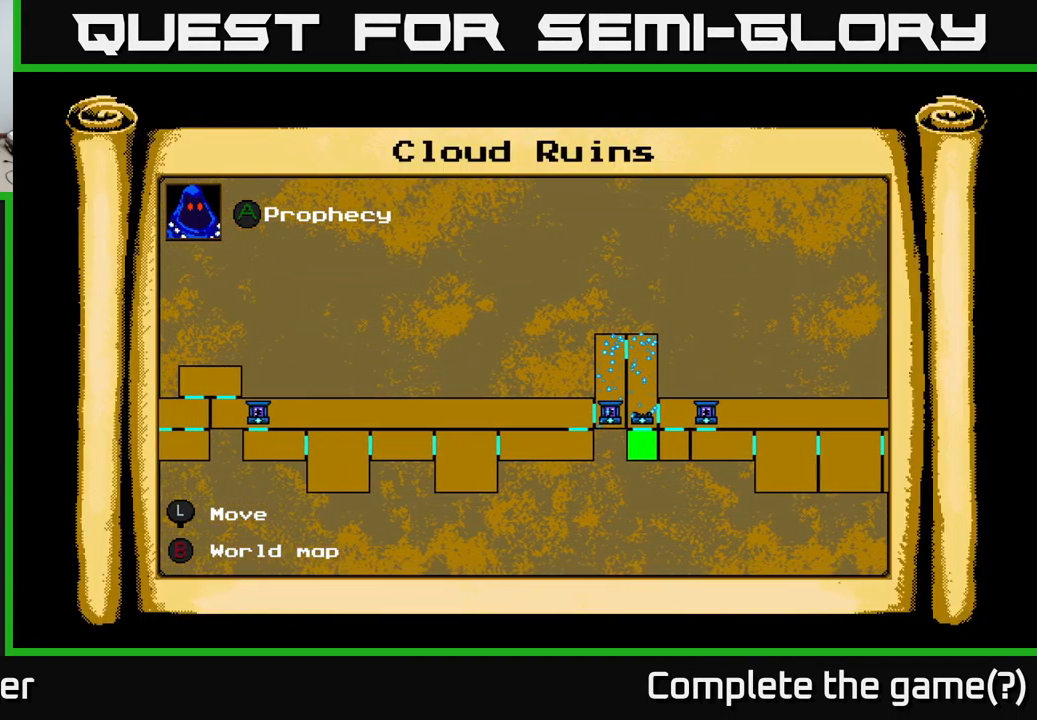
{"buttons": ["DPAD_LEFT"], "left_stick": "center", "right_stick": "center", "events": []}